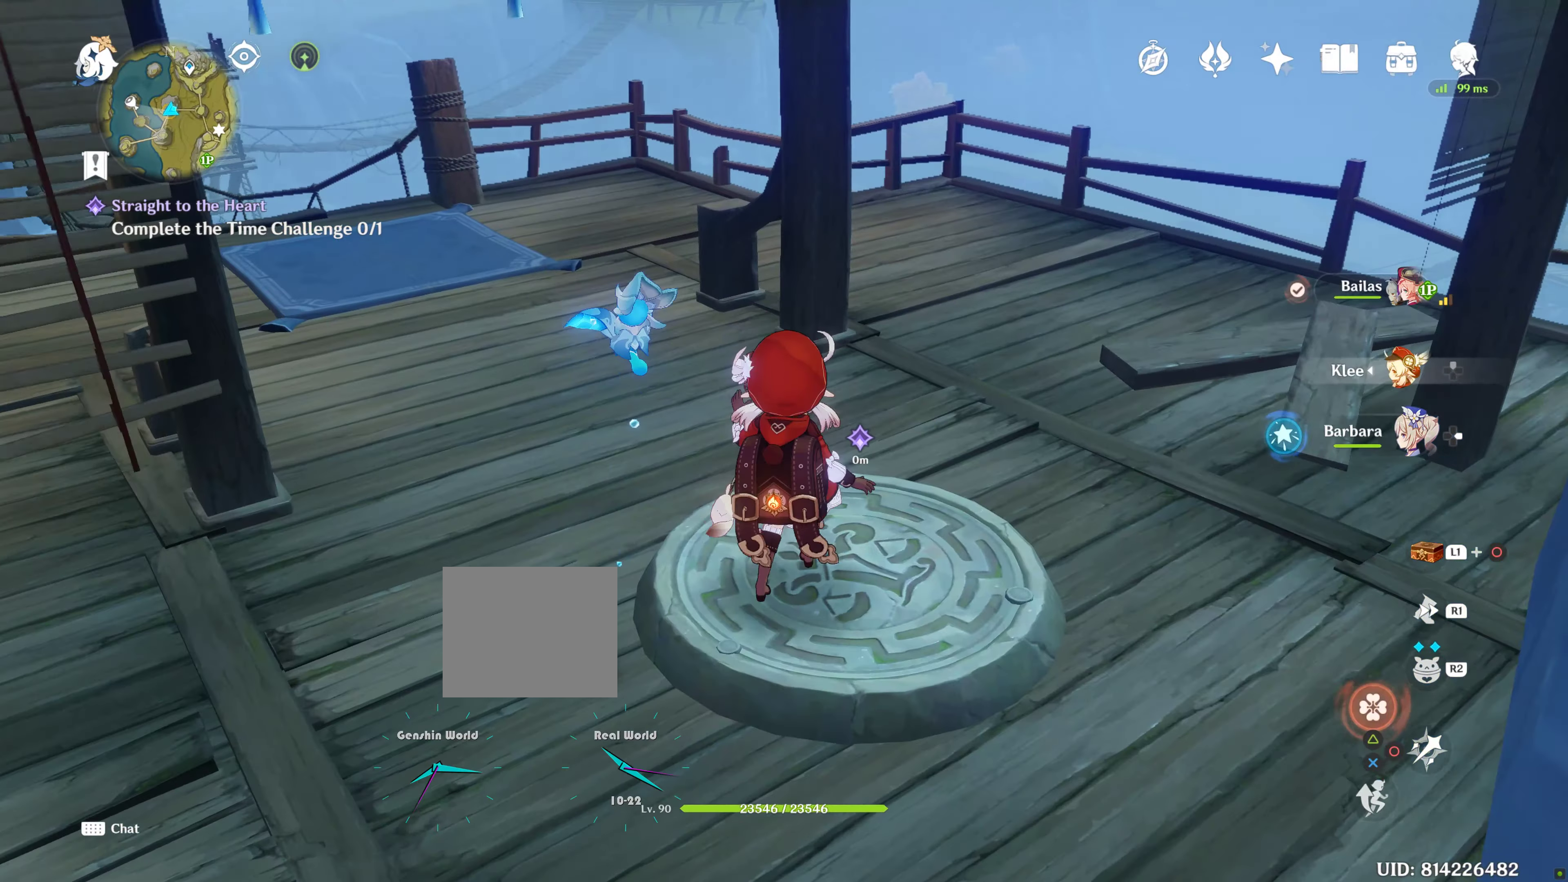
Gameplay with a controller (PlayStation layout); each line is a JSON object with the inputs held at the frame after it. "events" lists button and stick changes between this image and that frame as [ms after this image, input, new state], when the widget could be followed in between. Not read: L3.
{"buttons": [], "left_stick": "center", "right_stick": "center", "events": [[317, "left_stick", "center"], [317, "right_stick", "up-left"], [483, "right_stick", "center"]]}
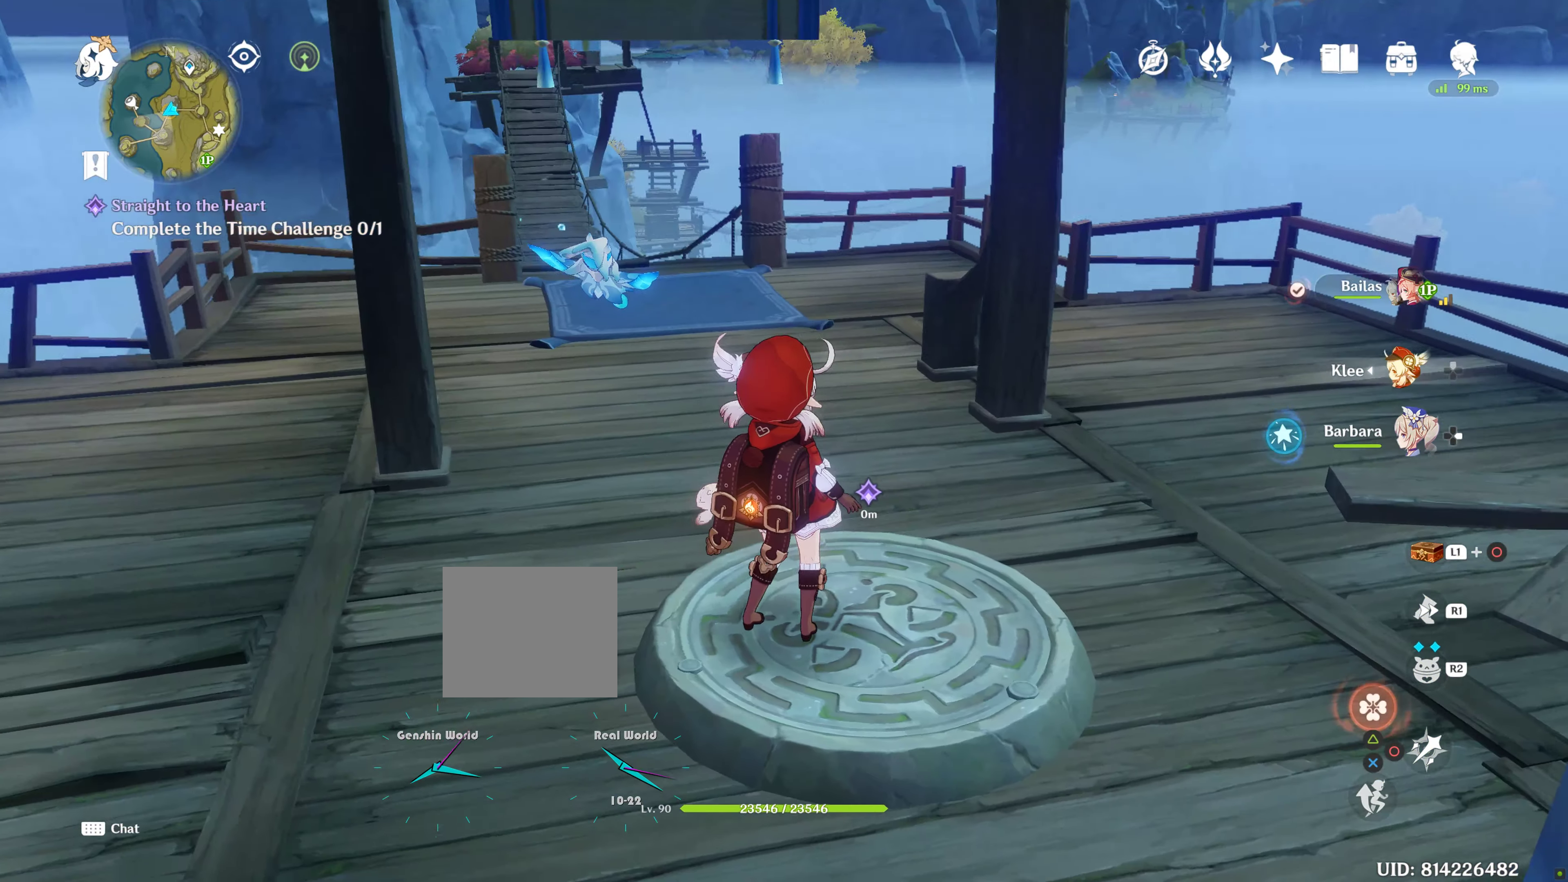
{"buttons": [], "left_stick": "center", "right_stick": "center", "events": []}
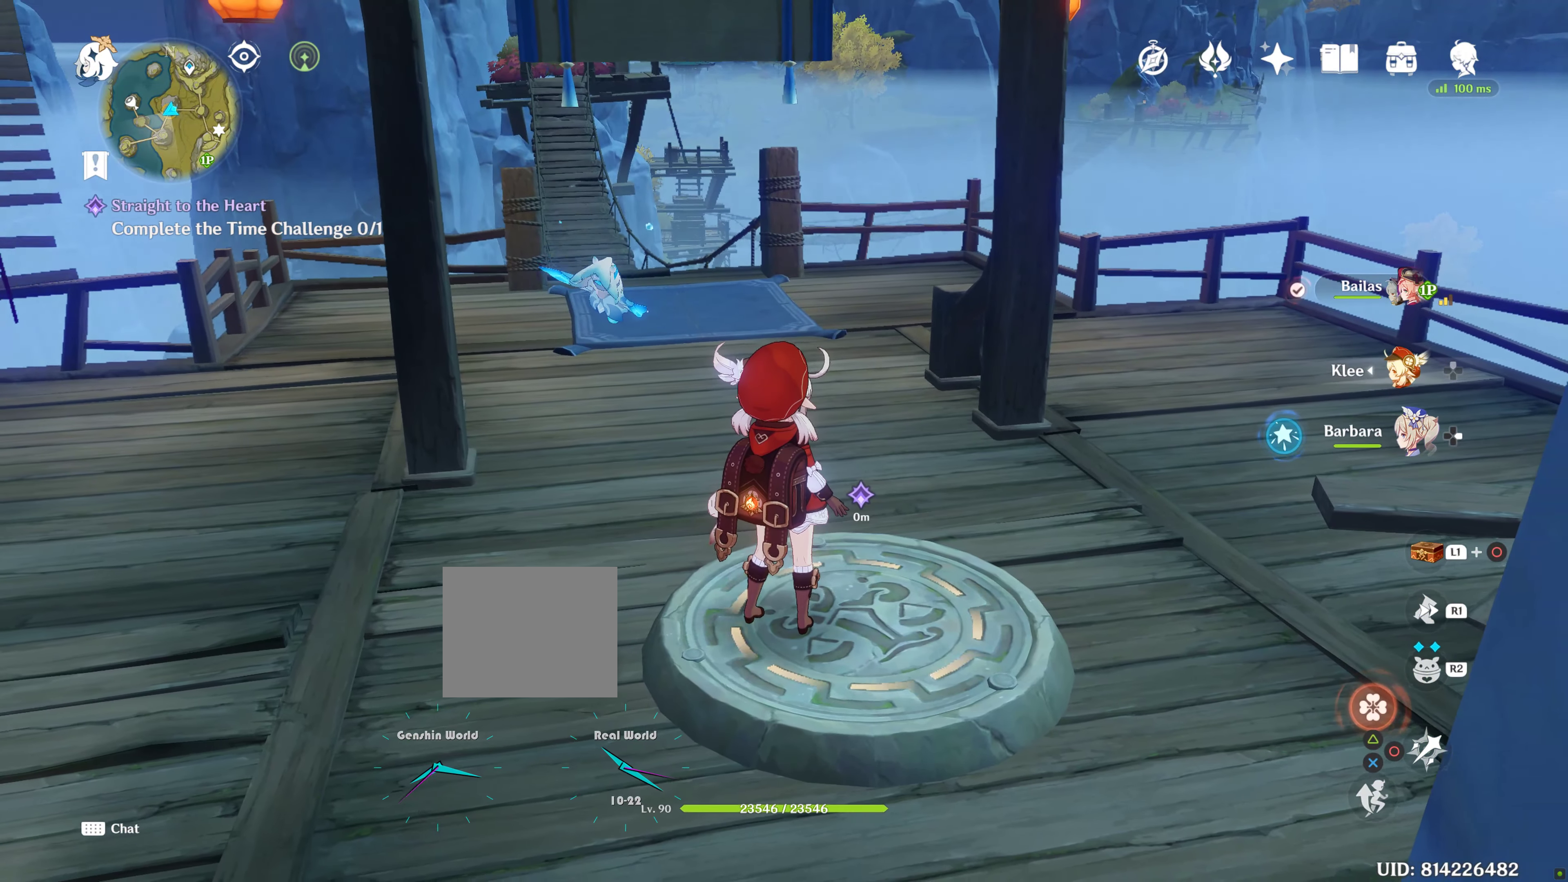
{"buttons": [], "left_stick": "center", "right_stick": "center", "events": []}
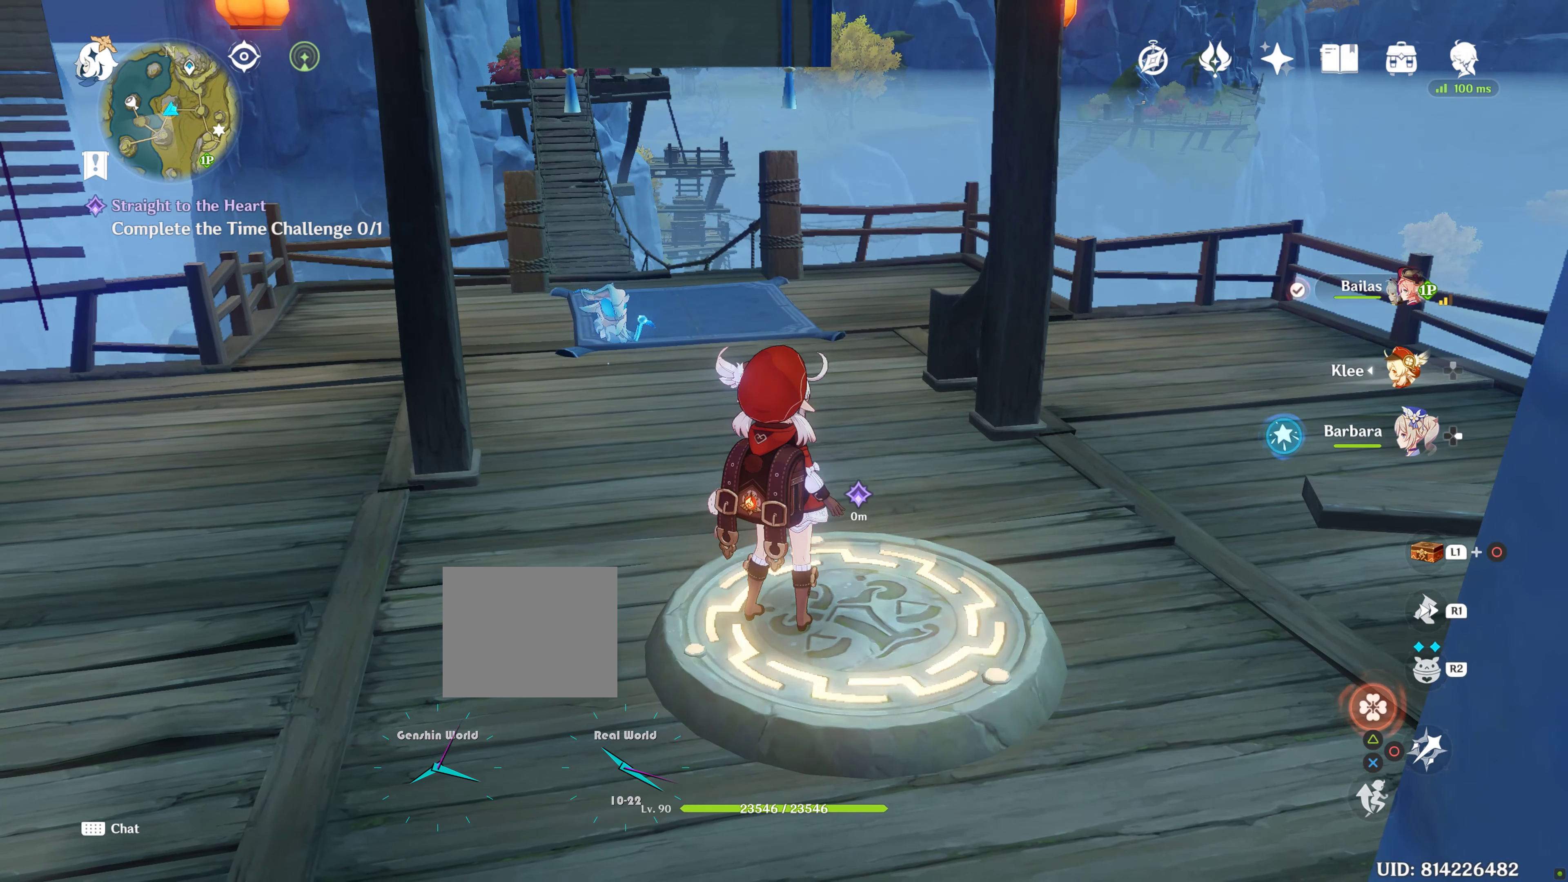
{"buttons": [], "left_stick": "center", "right_stick": "center", "events": []}
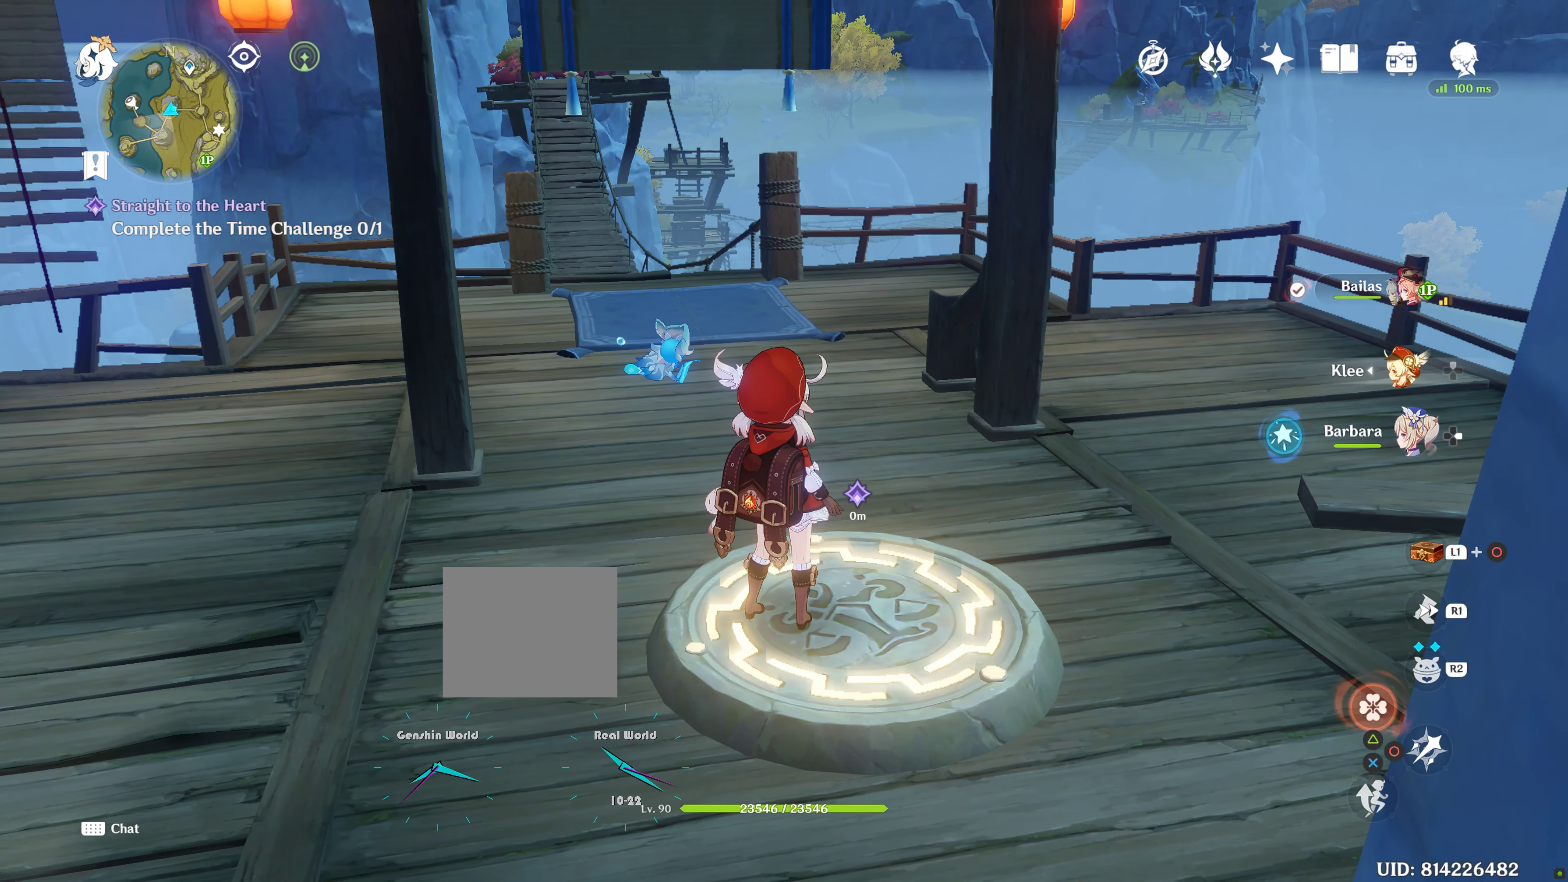
{"buttons": [], "left_stick": "center", "right_stick": "center", "events": []}
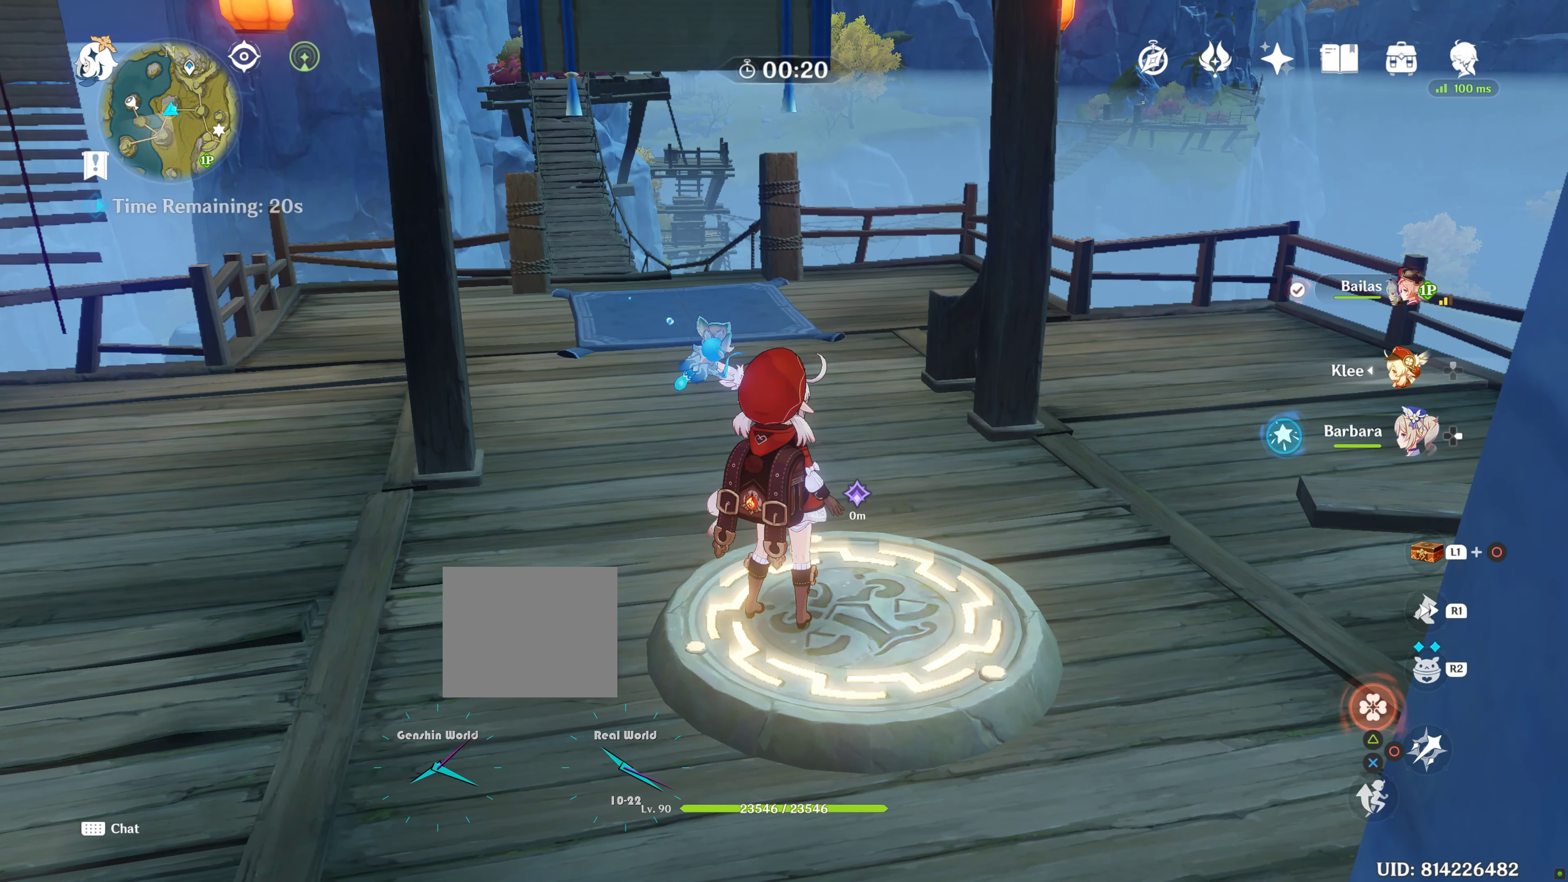
{"buttons": [], "left_stick": "center", "right_stick": "center", "events": []}
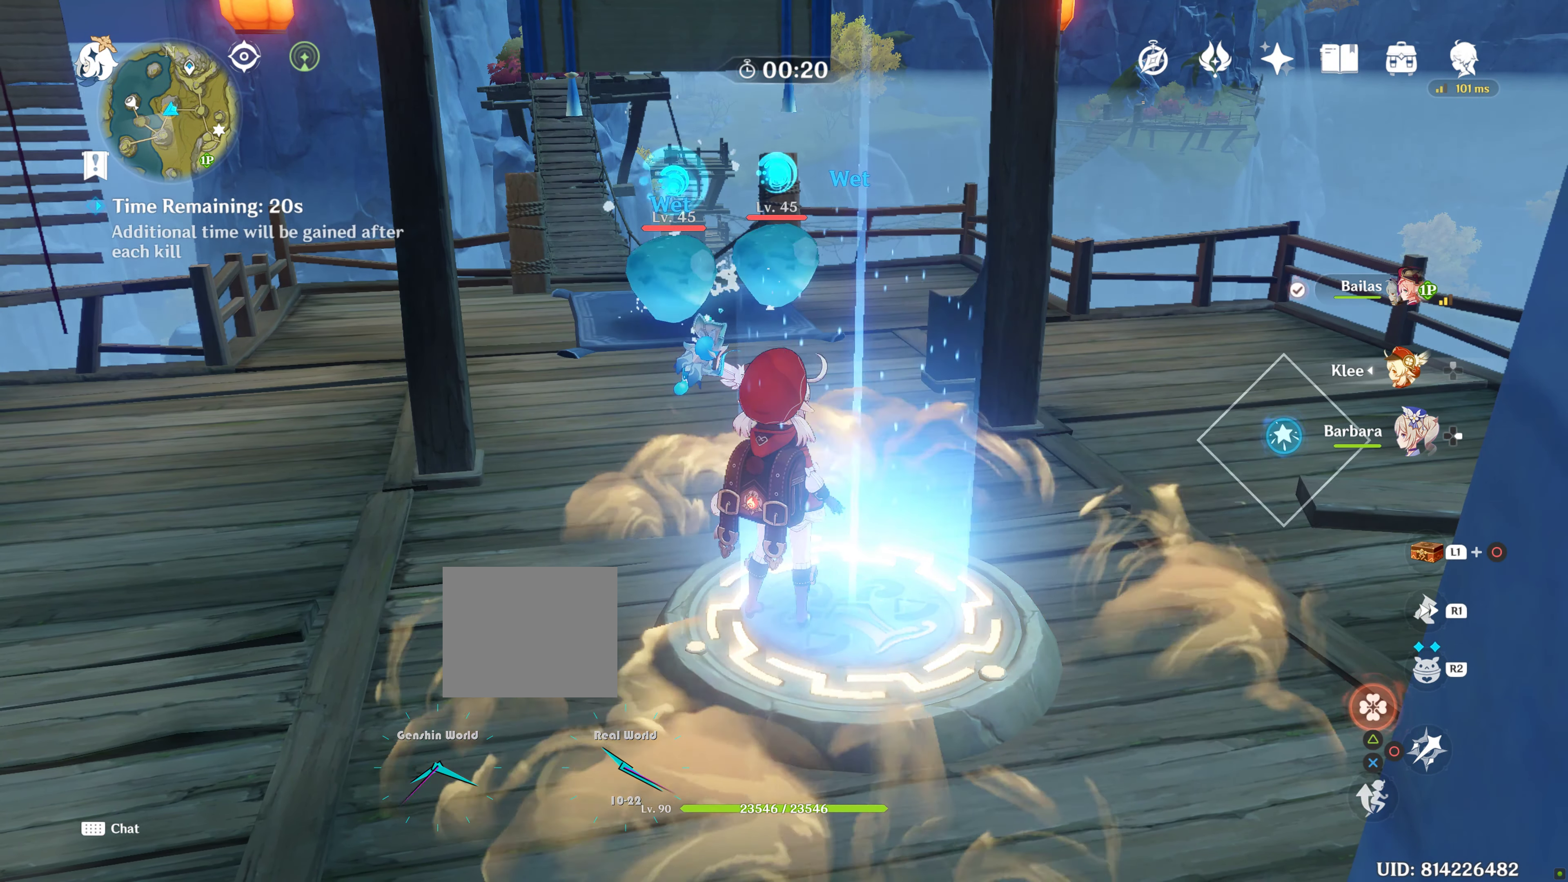
{"buttons": [], "left_stick": "up", "right_stick": "center", "events": [[33, "left_stick", "up"], [183, "right_stick", "down"], [333, "right_stick", "center"]]}
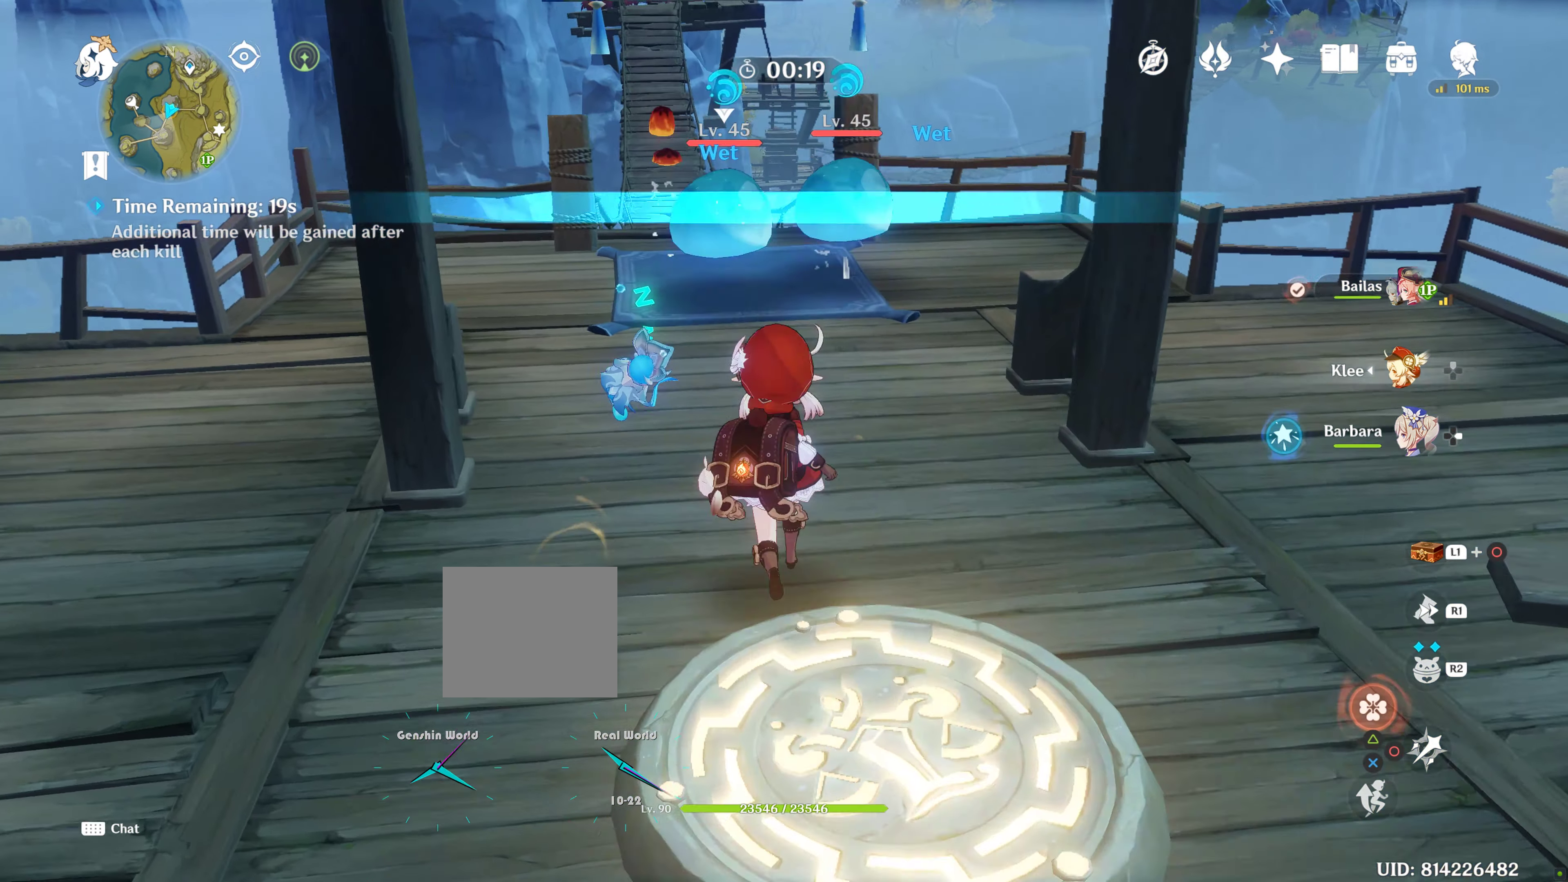
{"buttons": [], "left_stick": "up", "right_stick": "center", "events": [[167, "R2", "down"], [283, "R2", "up"]]}
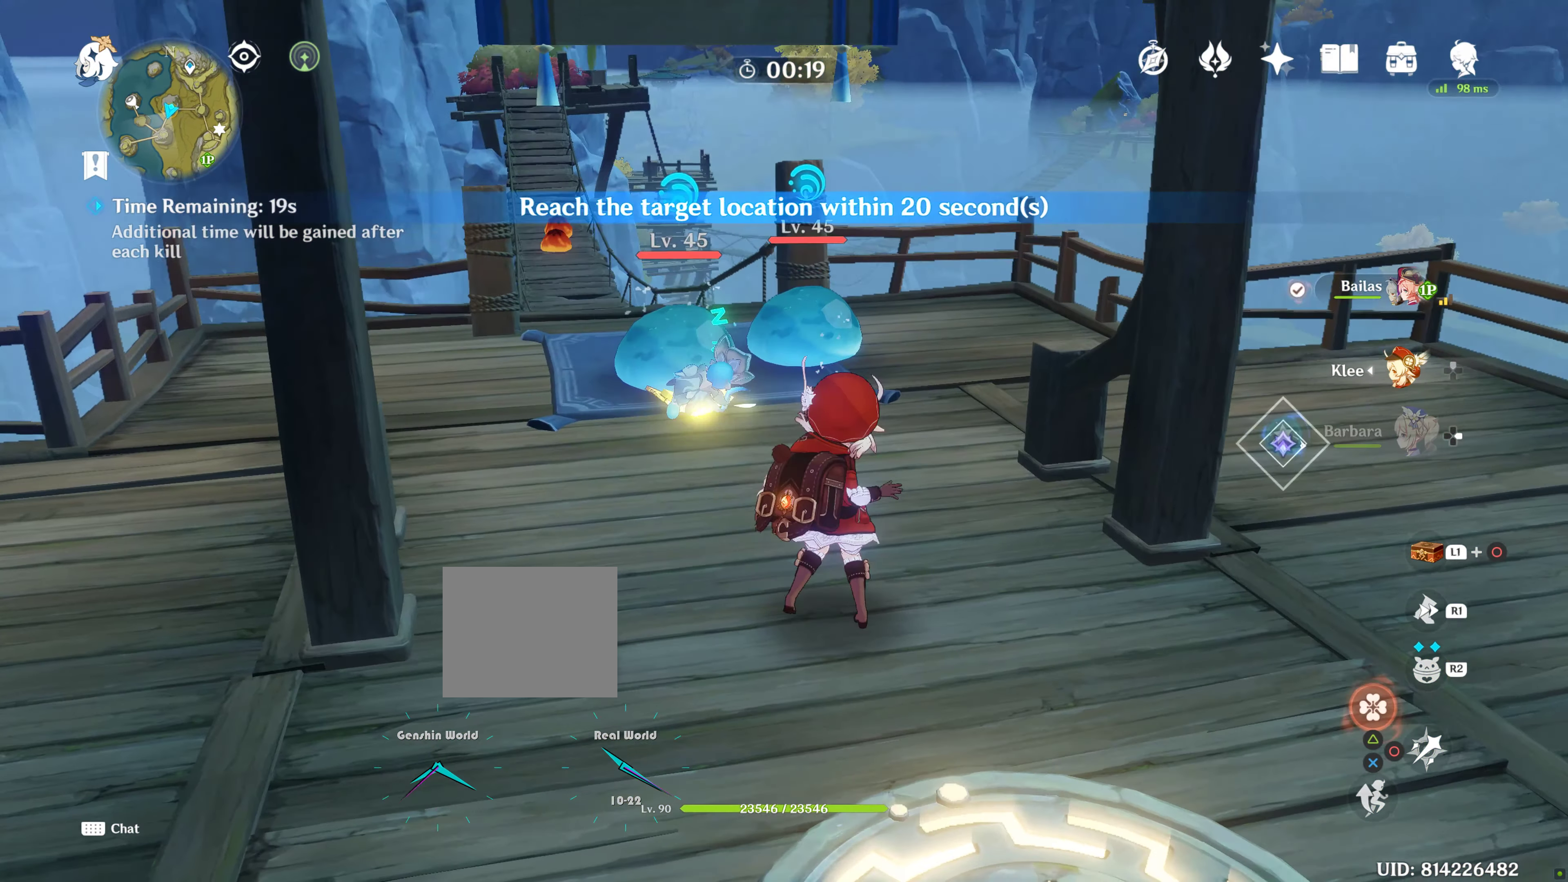
{"buttons": [], "left_stick": "up", "right_stick": "down", "events": [[467, "right_stick", "down"]]}
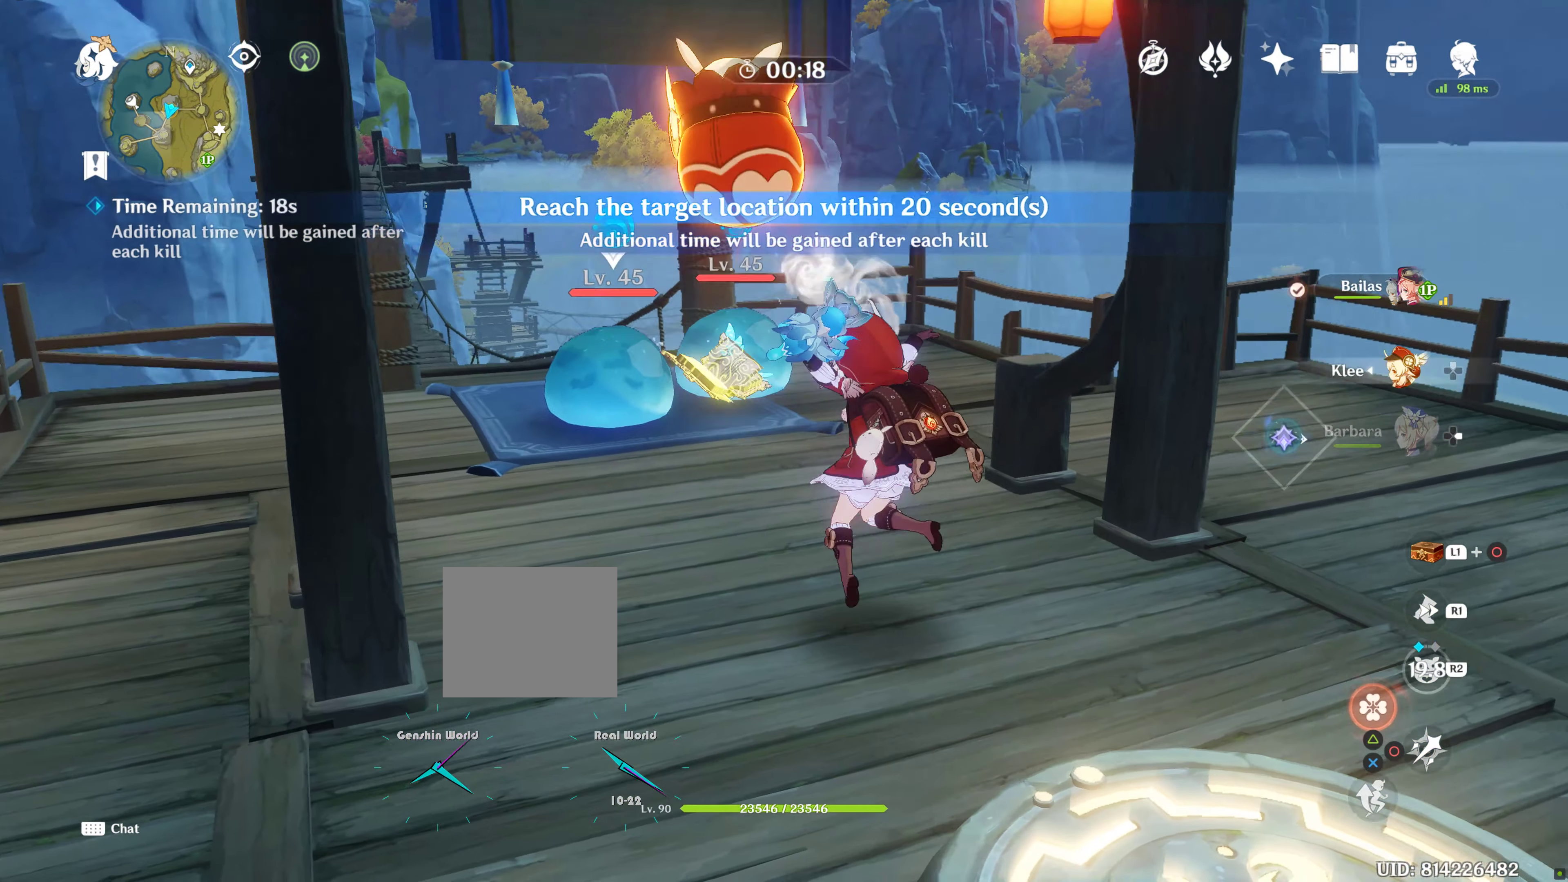
{"buttons": [], "left_stick": "up", "right_stick": "center", "events": [[133, "right_stick", "center"], [334, "R1", "down"], [450, "R1", "up"]]}
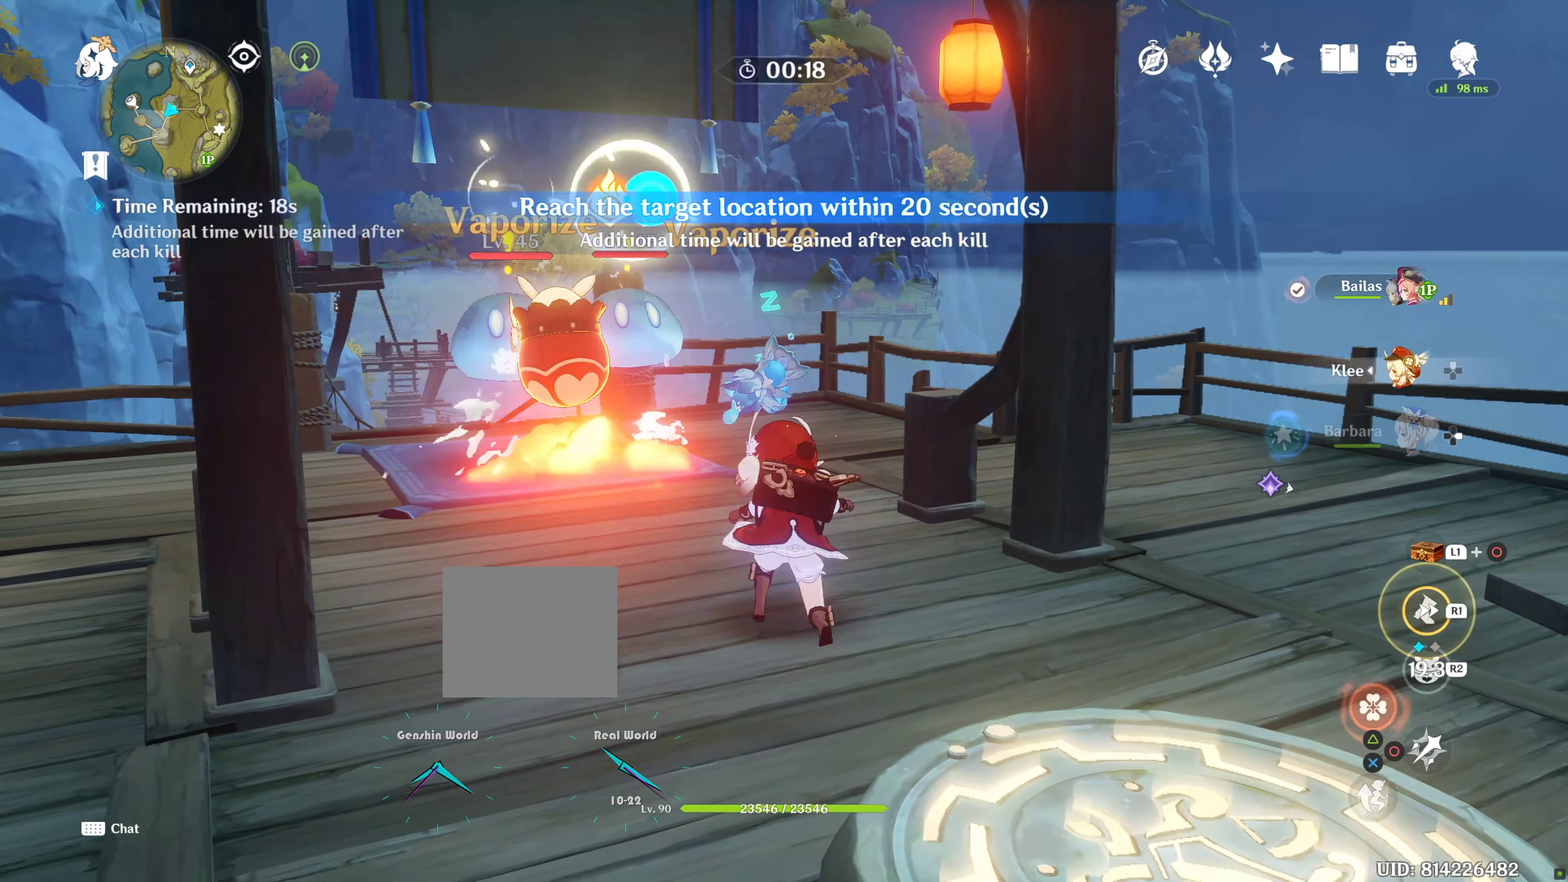
{"buttons": [], "left_stick": "up", "right_stick": "center", "events": [[50, "right_stick", "down"], [250, "right_stick", "center"], [317, "DPAD_LEFT", "down"], [367, "DPAD_LEFT", "up"]]}
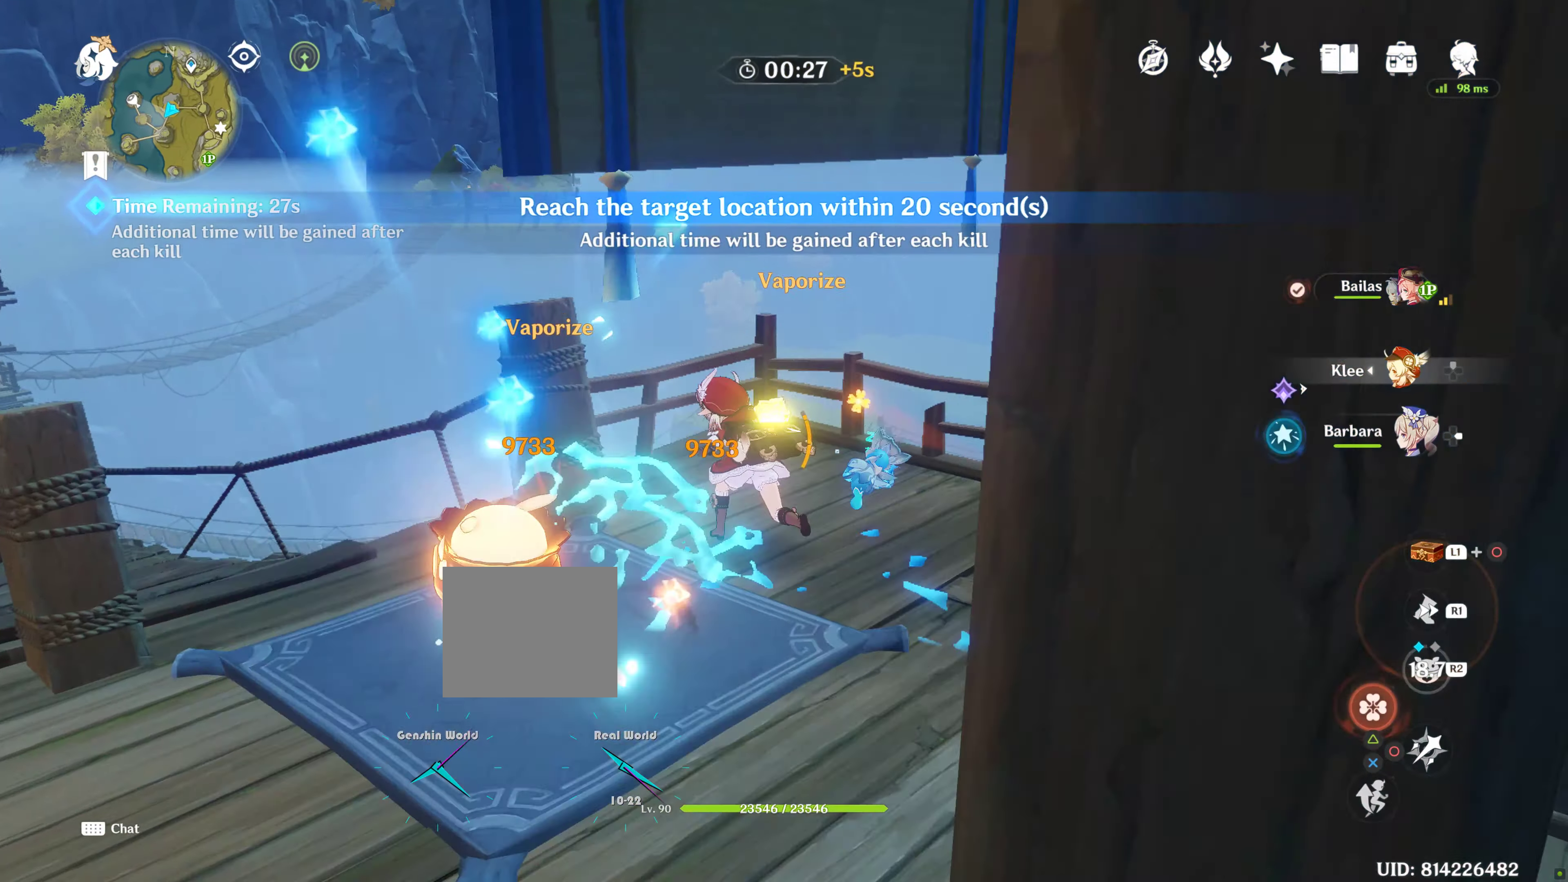
{"buttons": ["CROSS"], "left_stick": "up", "right_stick": "center", "events": [[234, "CROSS", "down"], [334, "CROSS", "up"], [400, "CROSS", "down"]]}
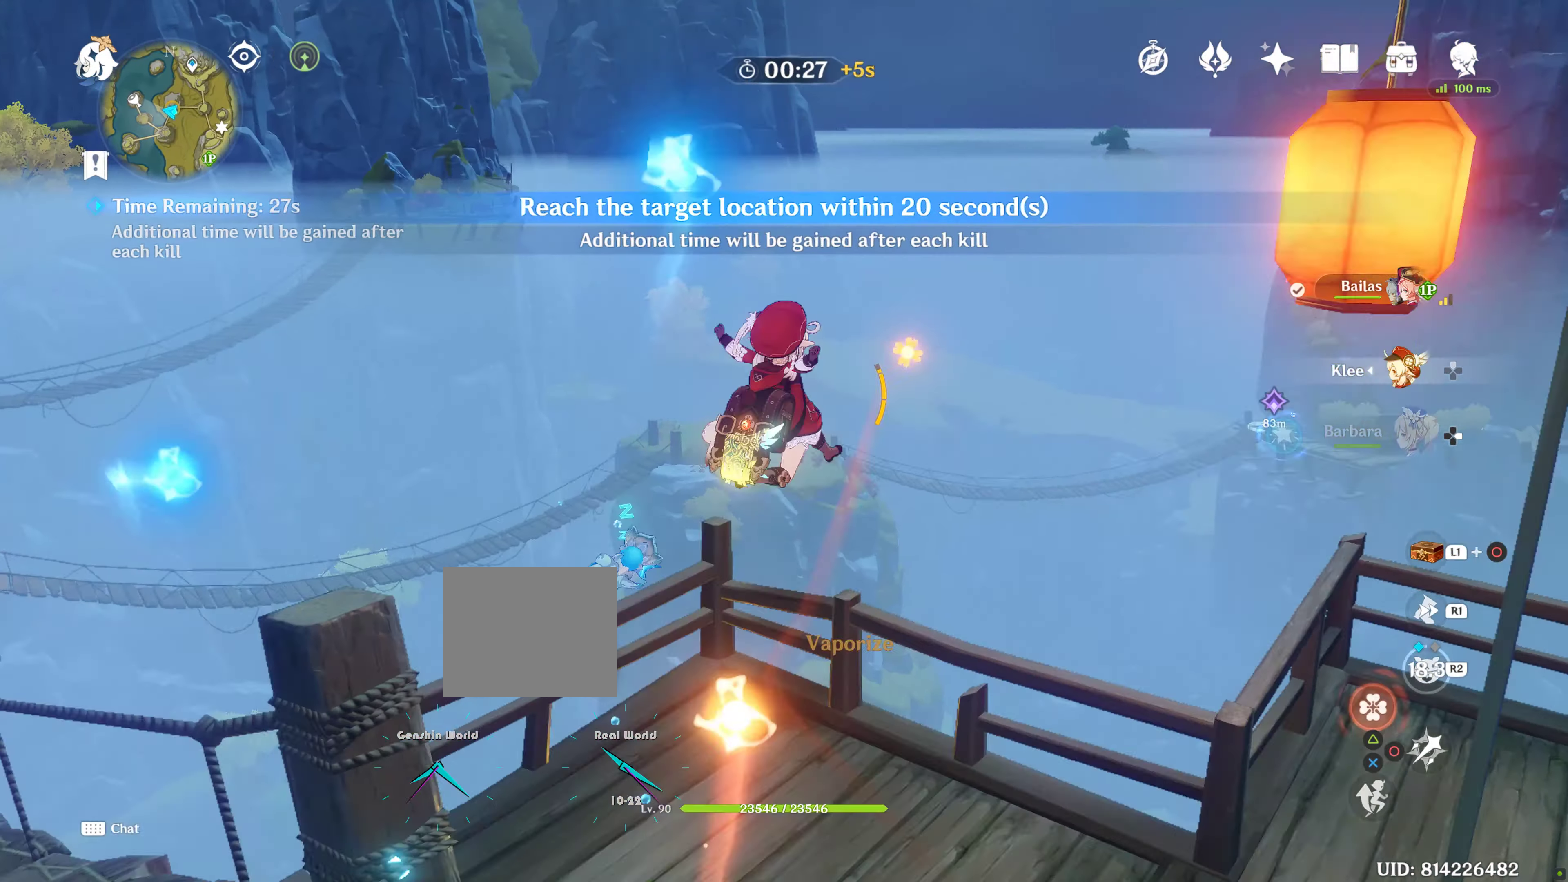
{"buttons": ["CROSS"], "left_stick": "up", "right_stick": "center", "events": [[17, "CROSS", "up"], [84, "CROSS", "down"], [184, "CROSS", "up"], [217, "CROSS", "down"], [350, "CROSS", "up"], [400, "CROSS", "down"]]}
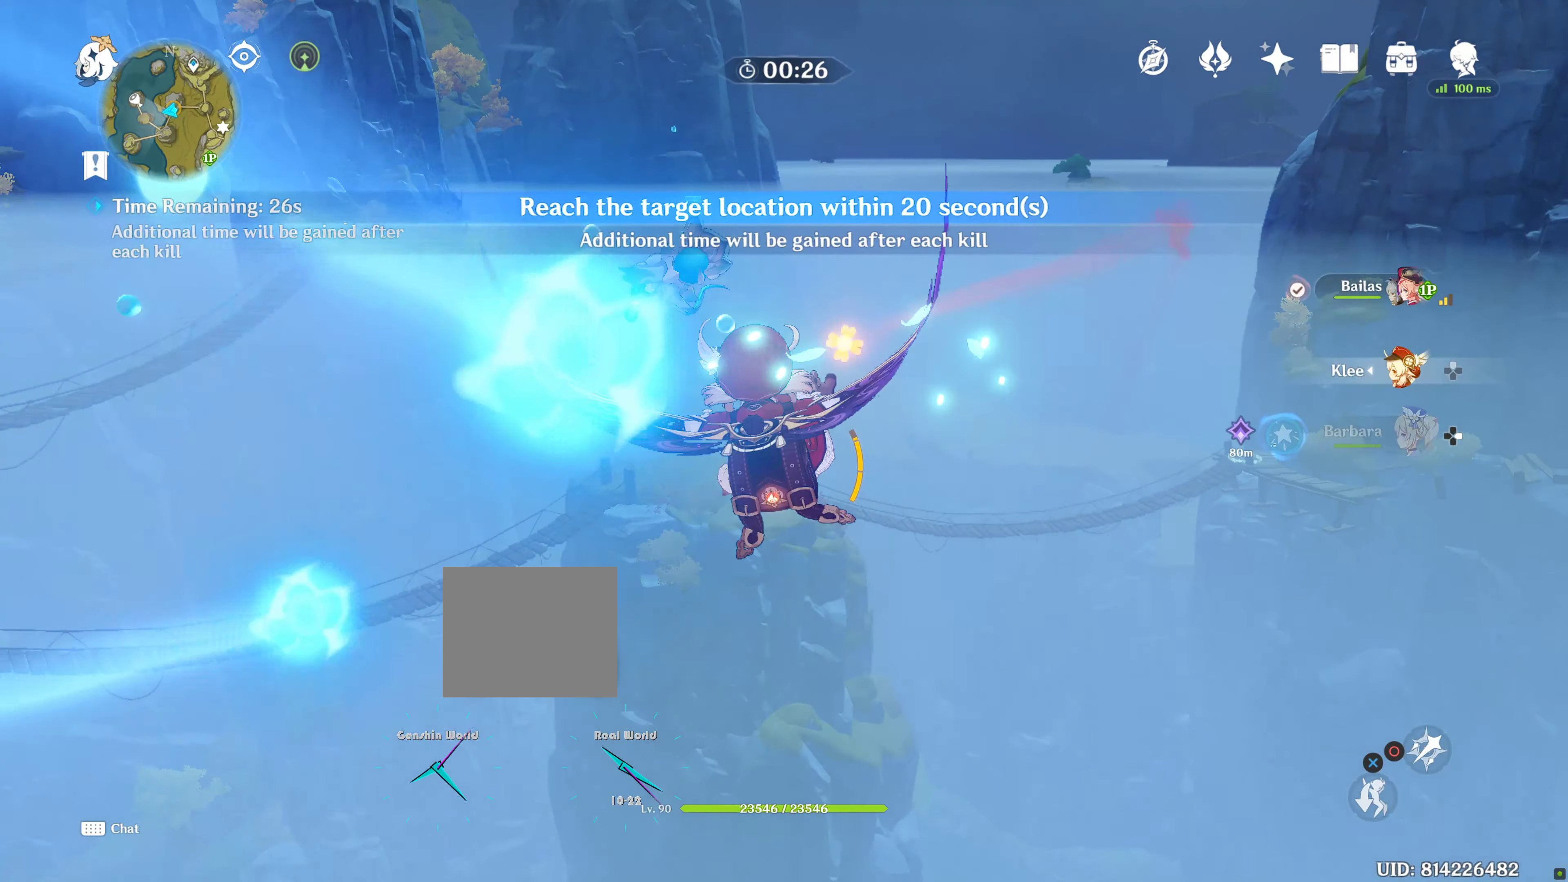
{"buttons": [], "left_stick": "up", "right_stick": "center", "events": [[17, "CROSS", "up"], [334, "DPAD_LEFT", "down"], [400, "DPAD_LEFT", "up"]]}
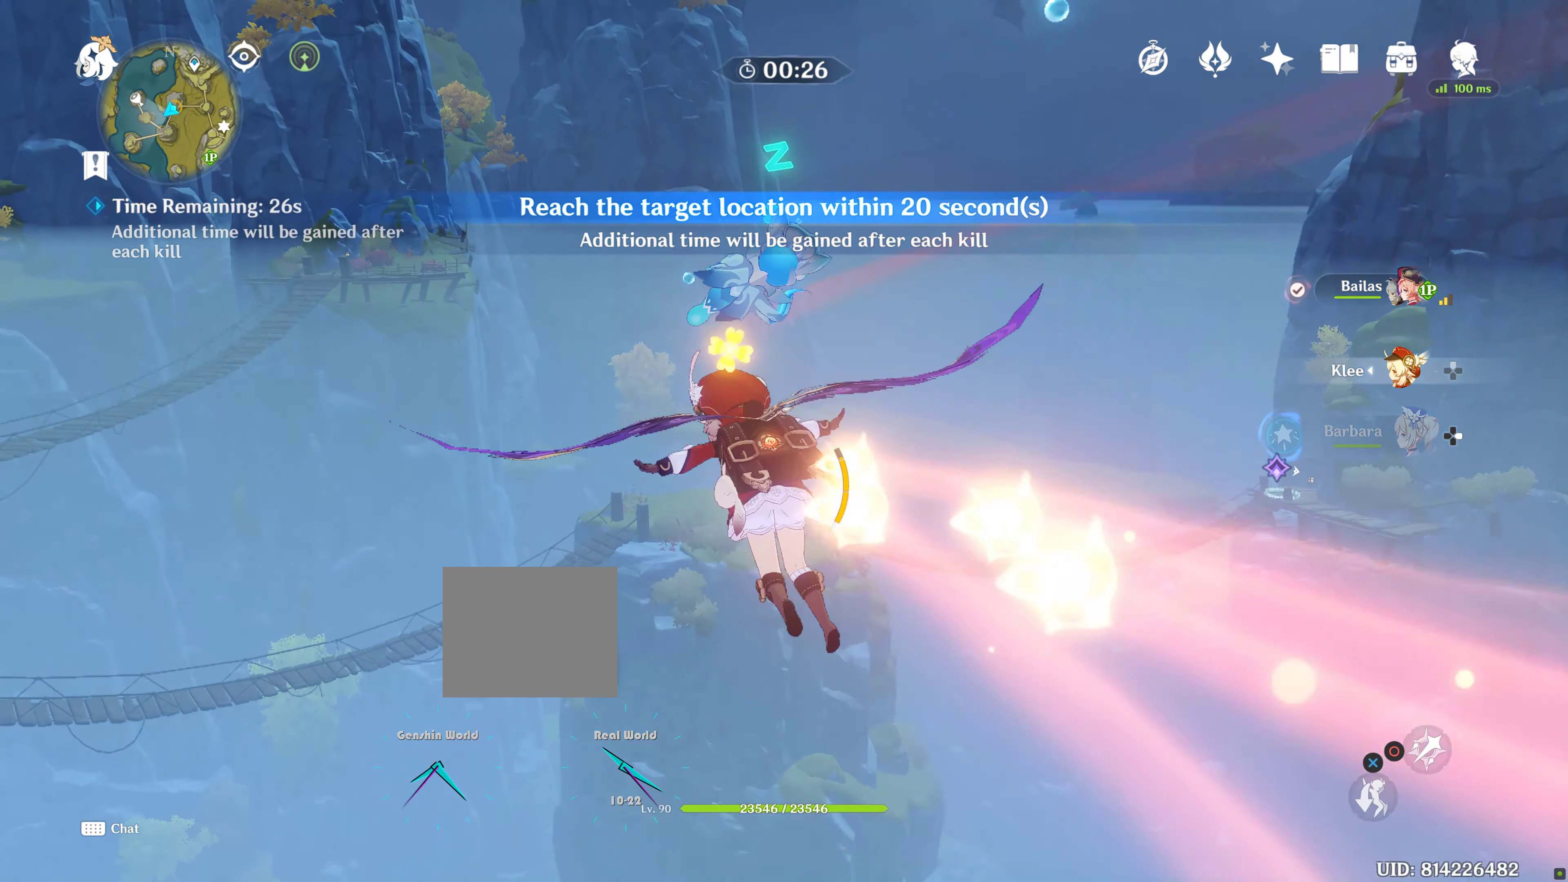
{"buttons": [], "left_stick": "up", "right_stick": "center", "events": [[34, "DPAD_LEFT", "down"], [167, "DPAD_LEFT", "up"]]}
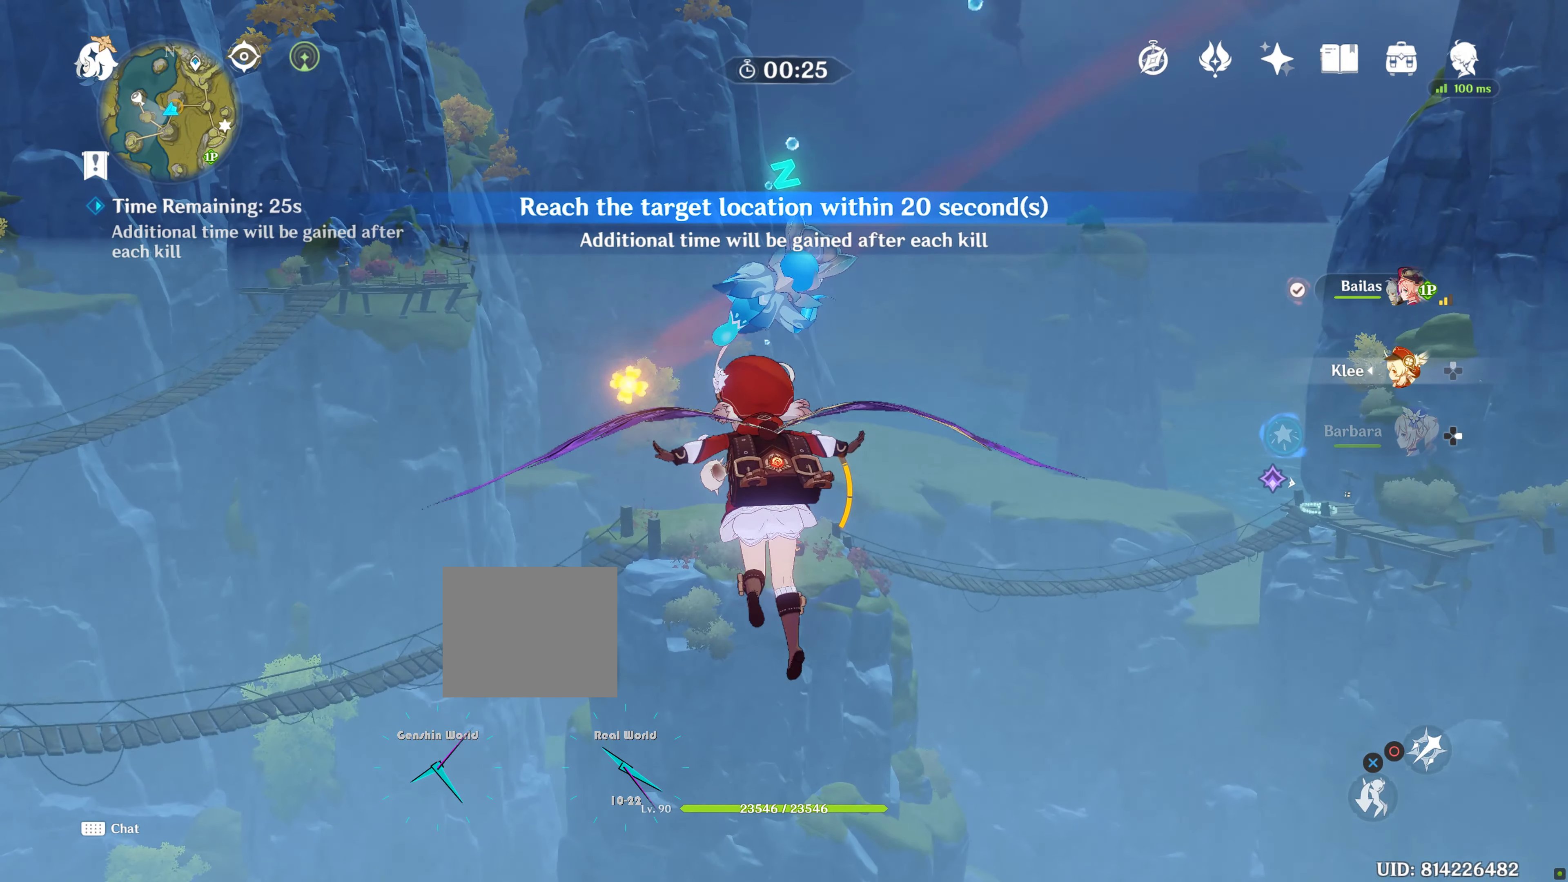
{"buttons": [], "left_stick": "up", "right_stick": "center", "events": [[317, "DPAD_LEFT", "down"], [384, "DPAD_LEFT", "up"]]}
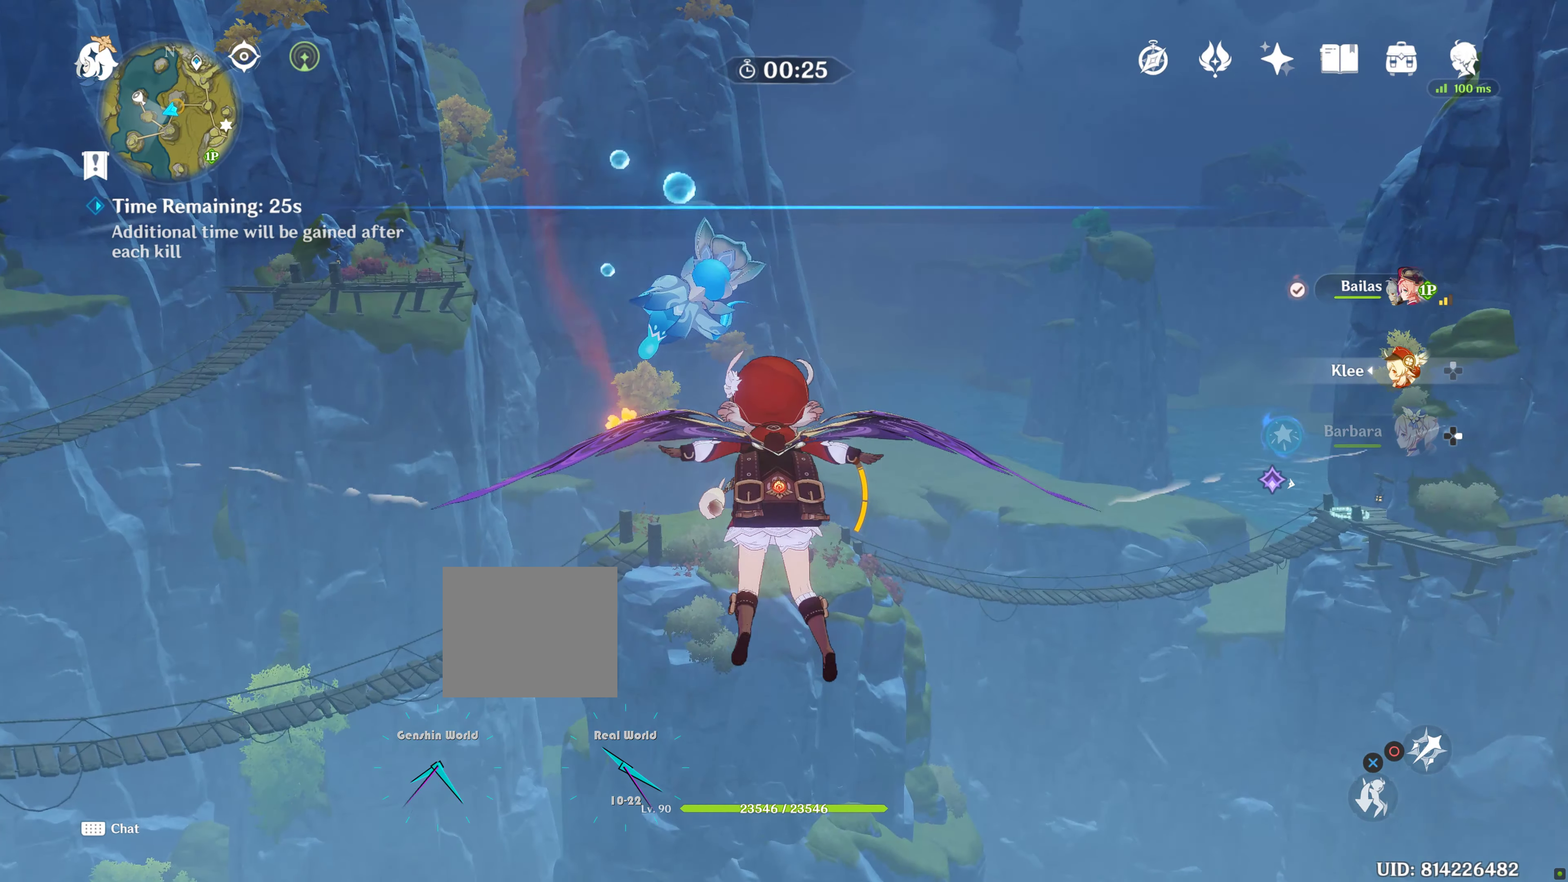
{"buttons": [], "left_stick": "up", "right_stick": "center", "events": [[300, "right_stick", "up"], [450, "right_stick", "center"]]}
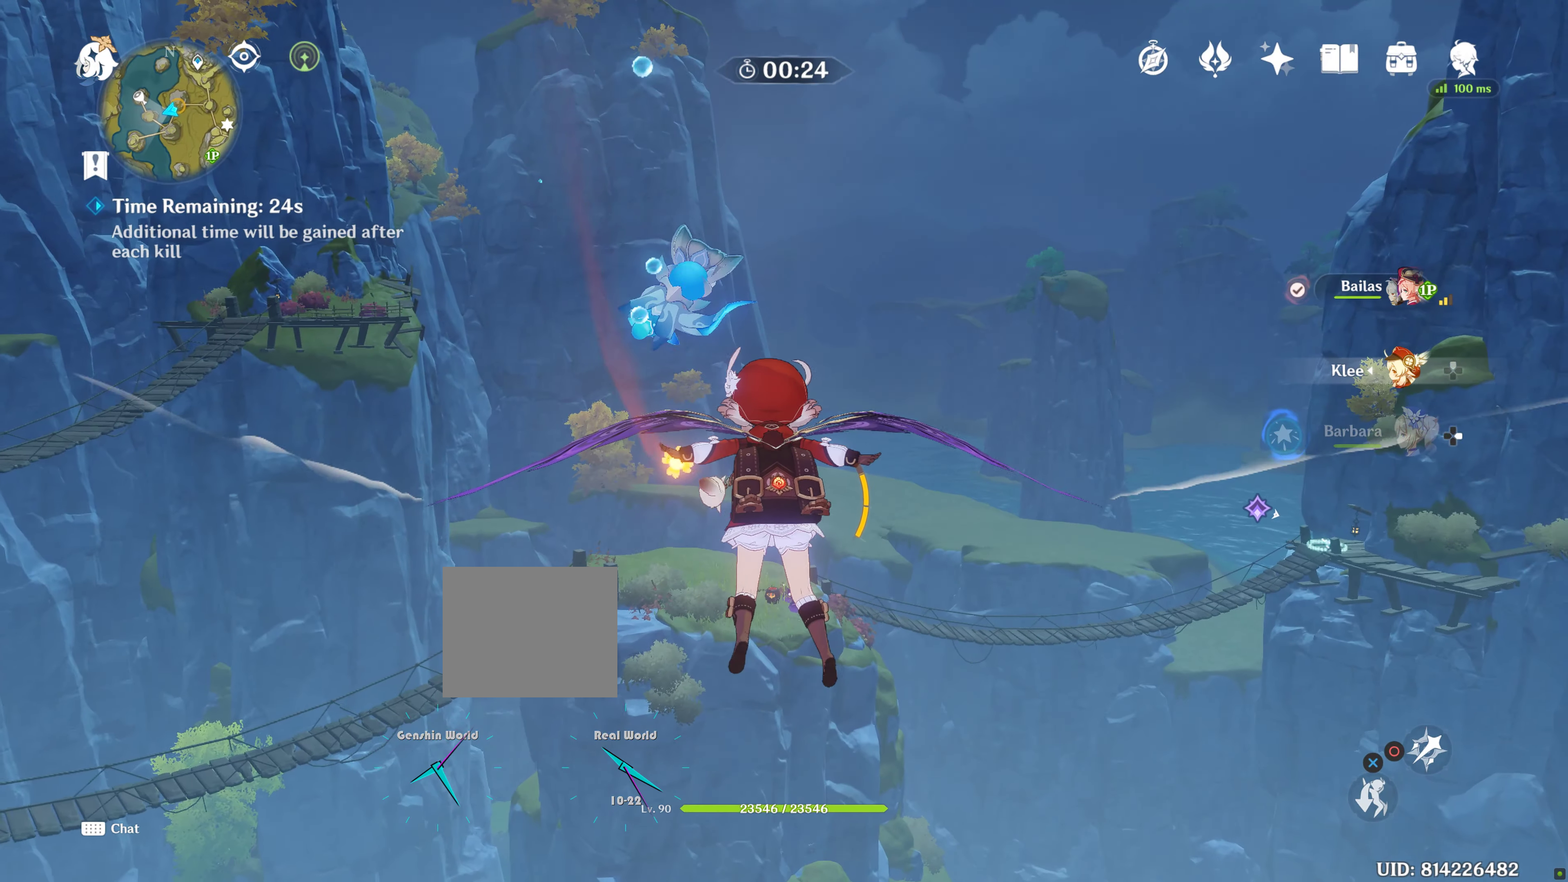
{"buttons": [], "left_stick": "up", "right_stick": "center", "events": []}
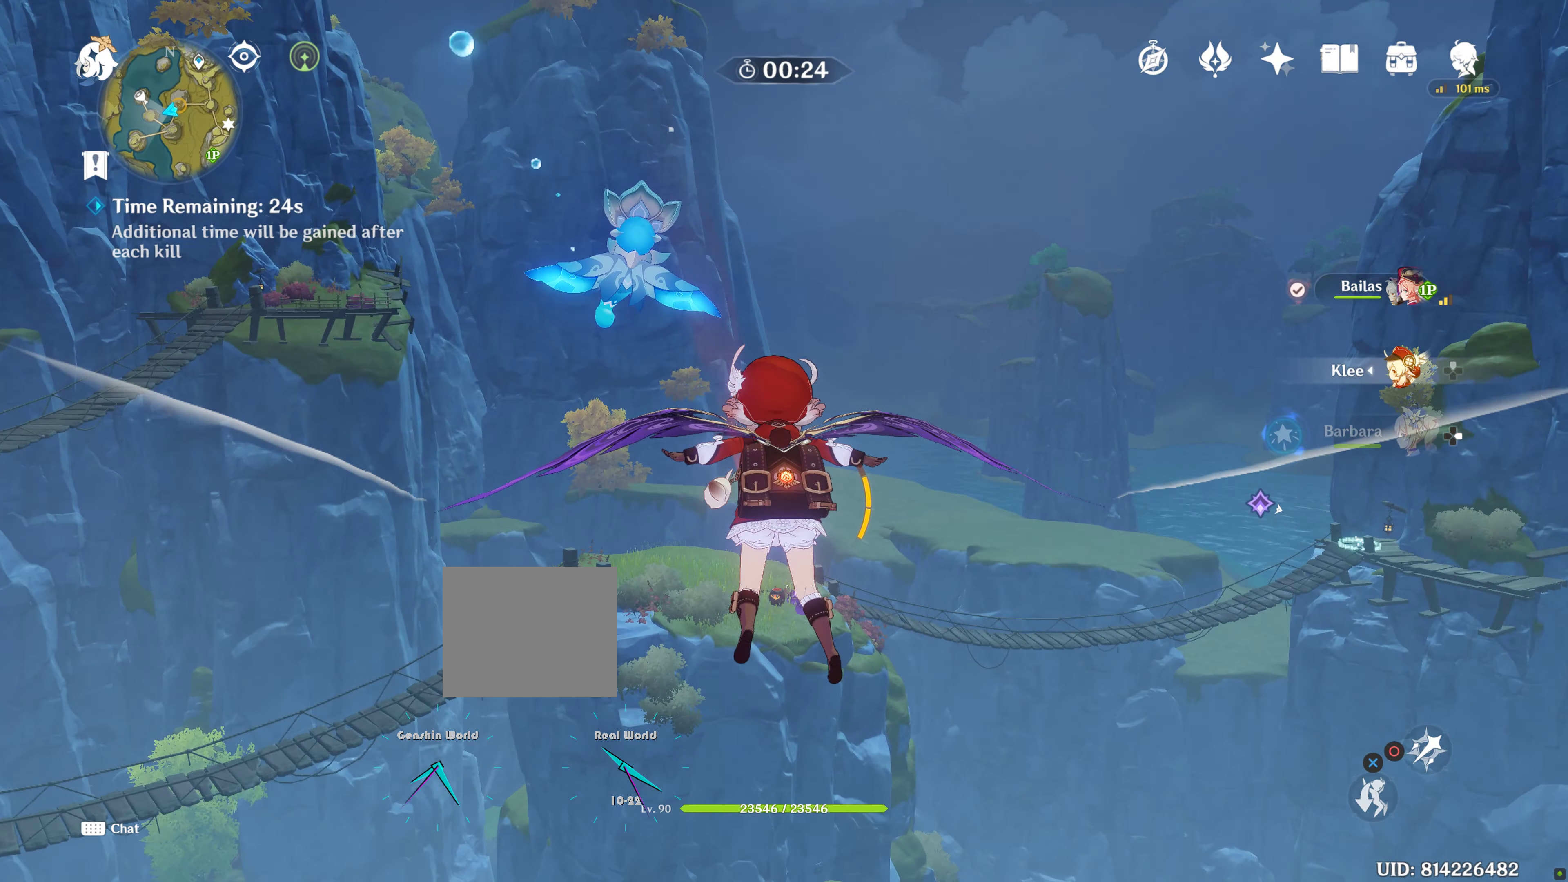
{"buttons": [], "left_stick": "up", "right_stick": "center", "events": []}
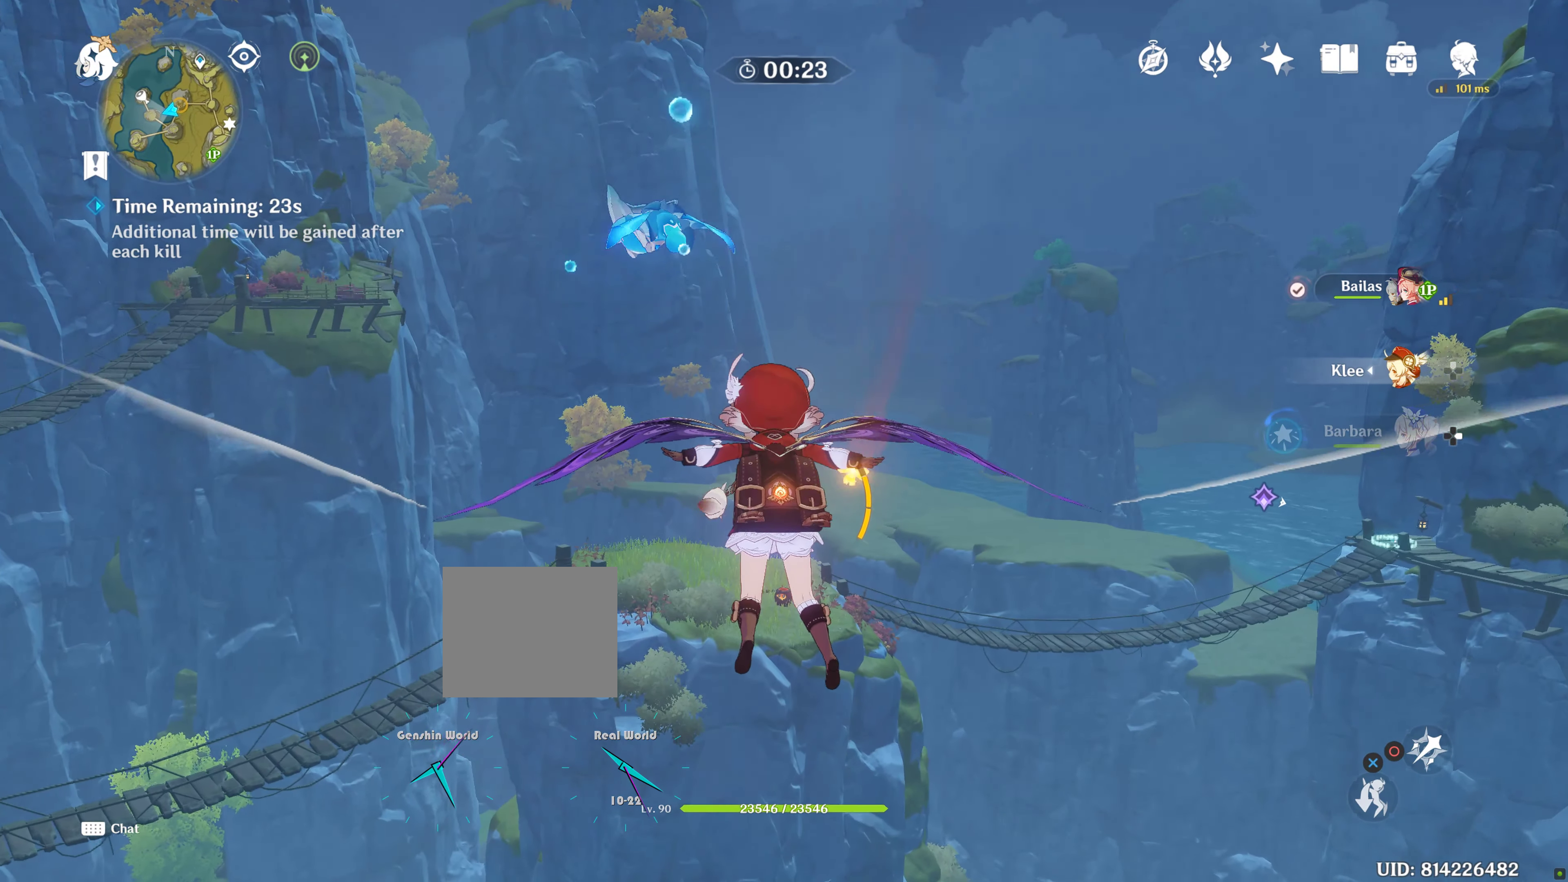
{"buttons": [], "left_stick": "up", "right_stick": "center", "events": []}
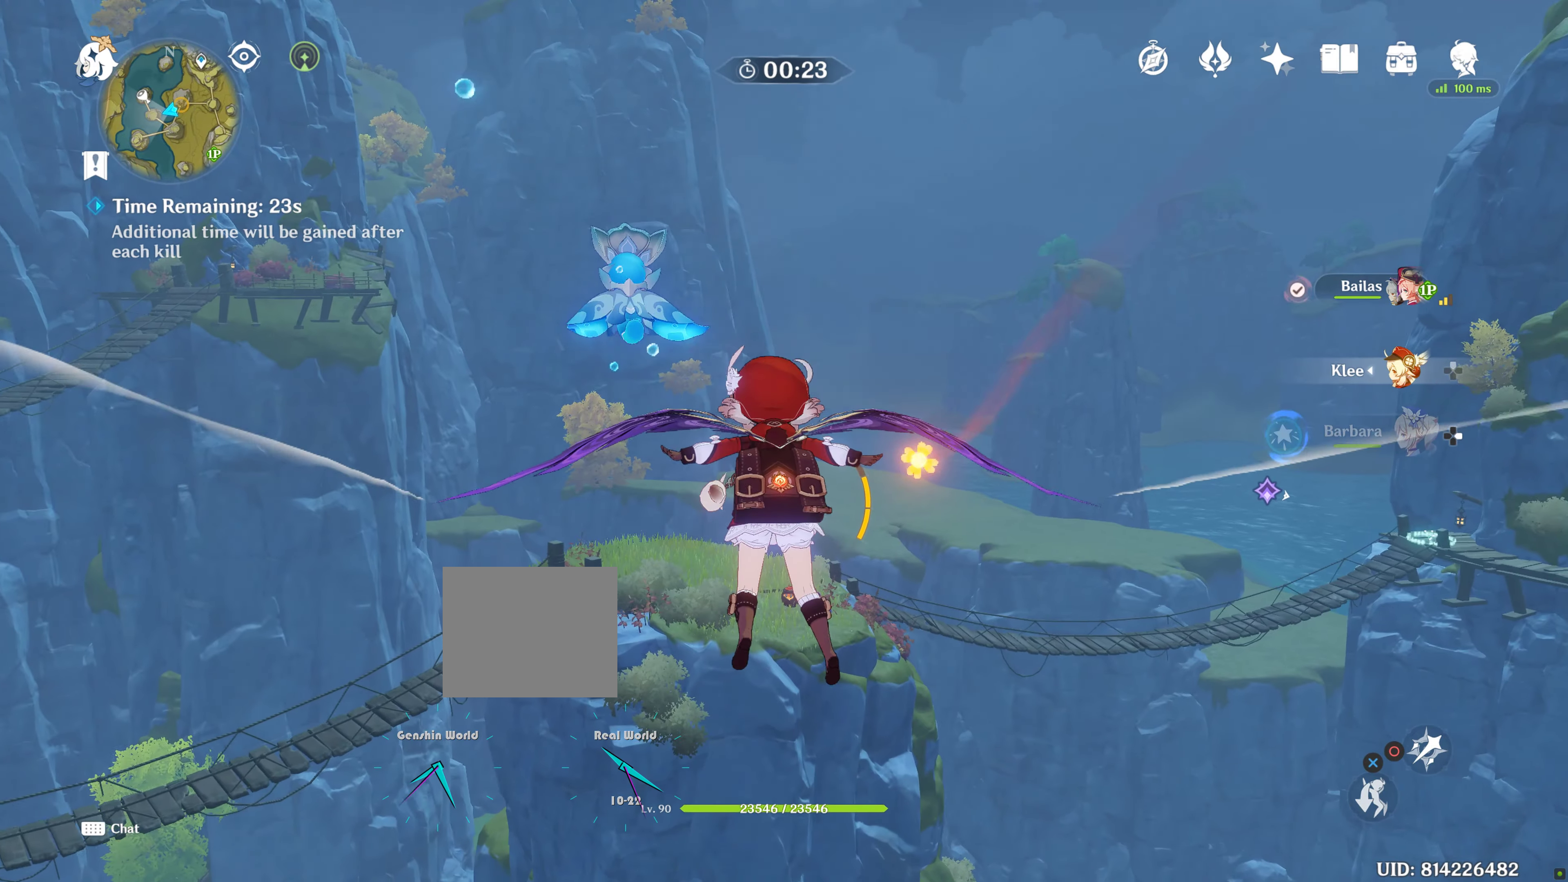
{"buttons": [], "left_stick": "up", "right_stick": "center", "events": []}
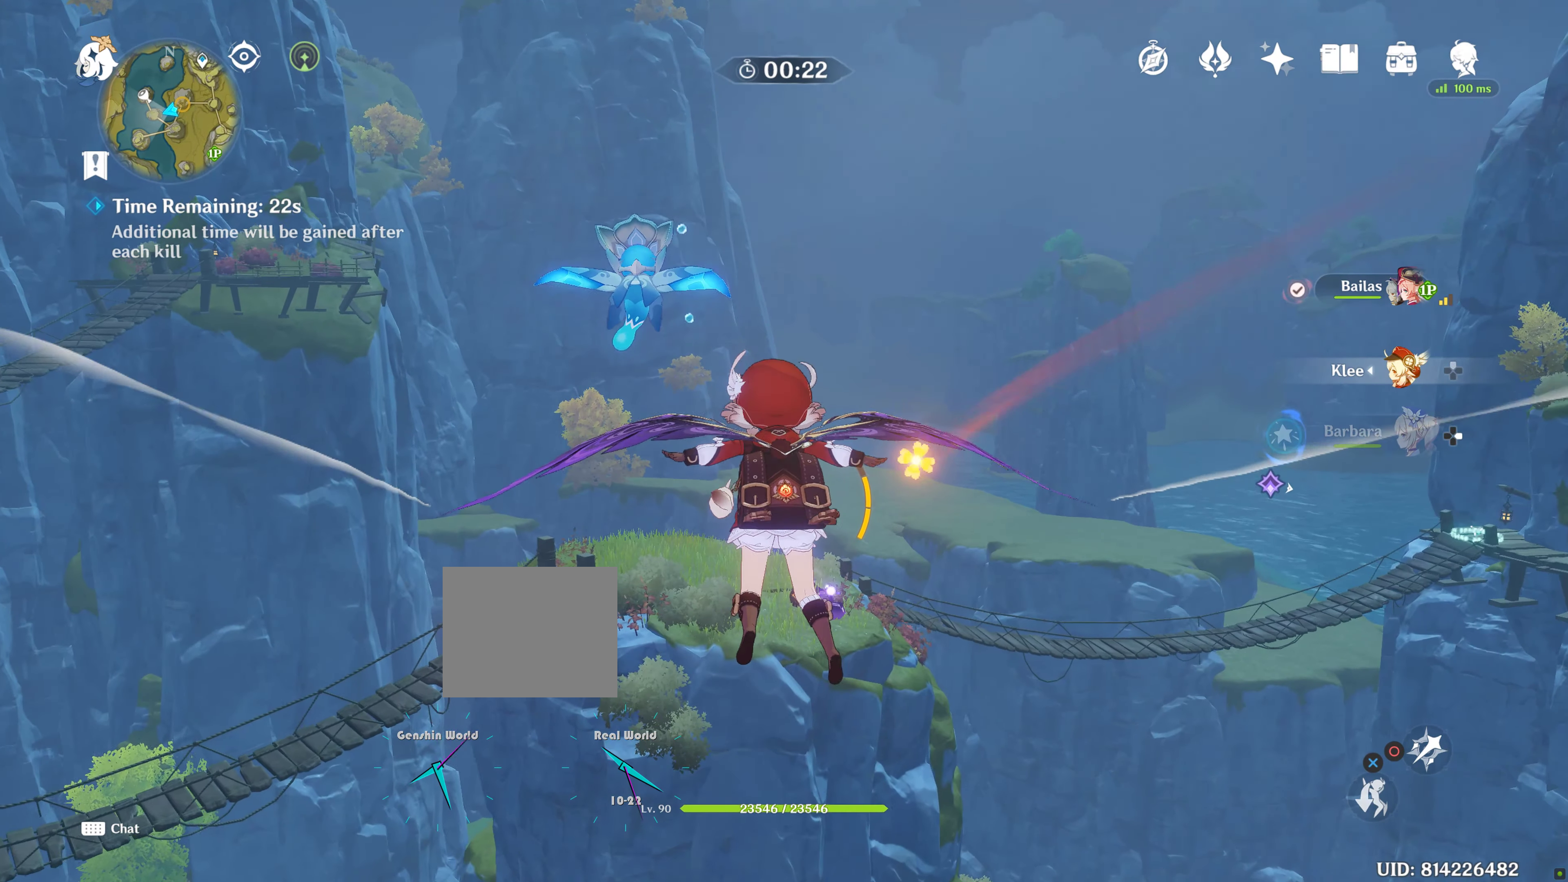
{"buttons": [], "left_stick": "up", "right_stick": "center", "events": []}
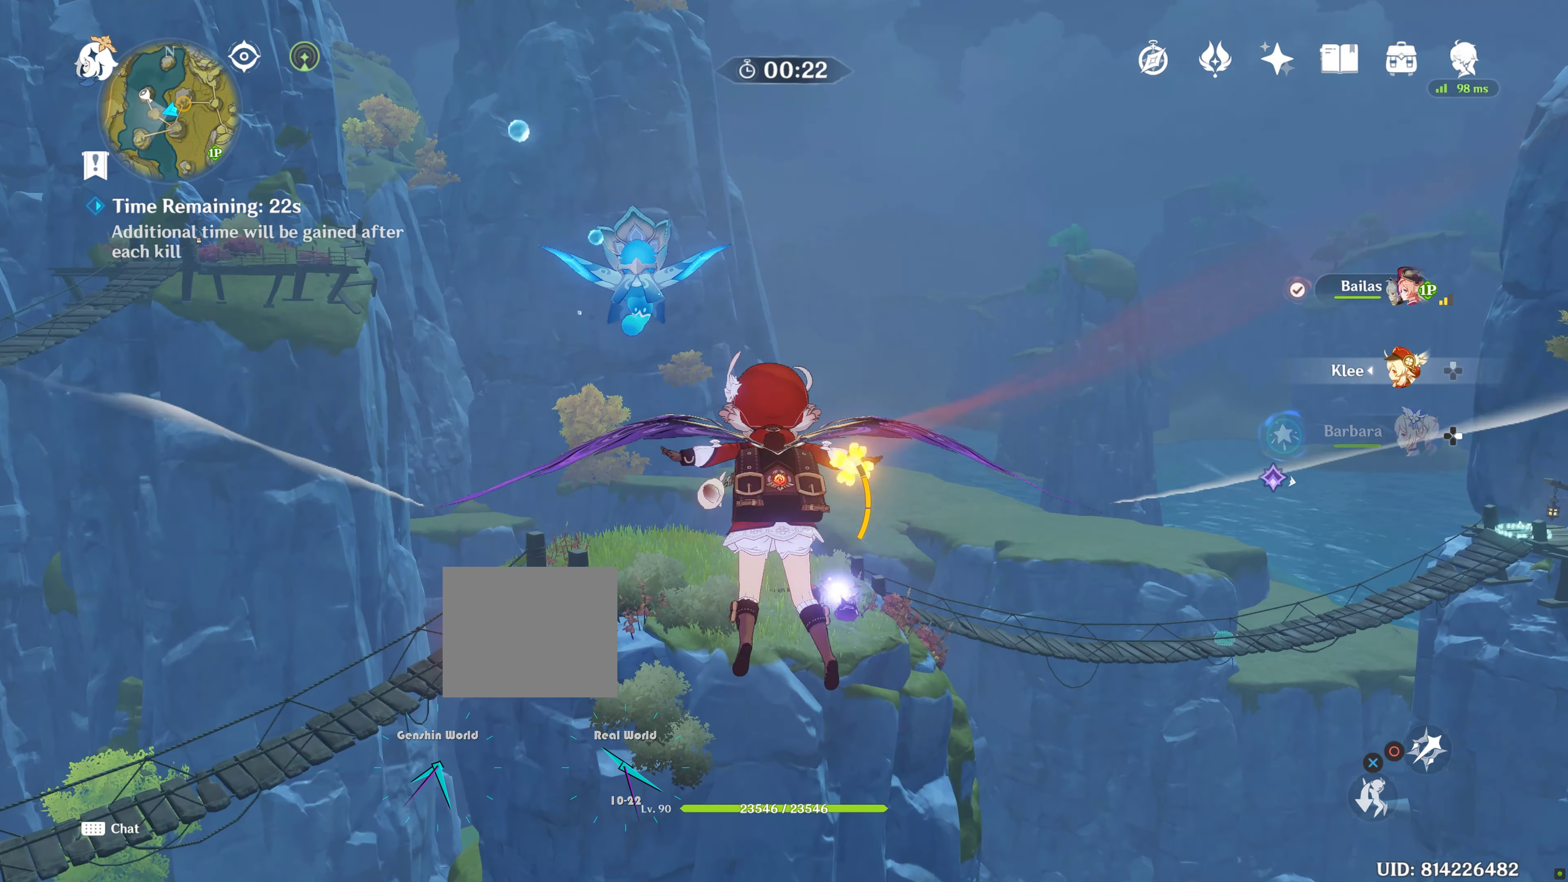
{"buttons": [], "left_stick": "up", "right_stick": "center", "events": []}
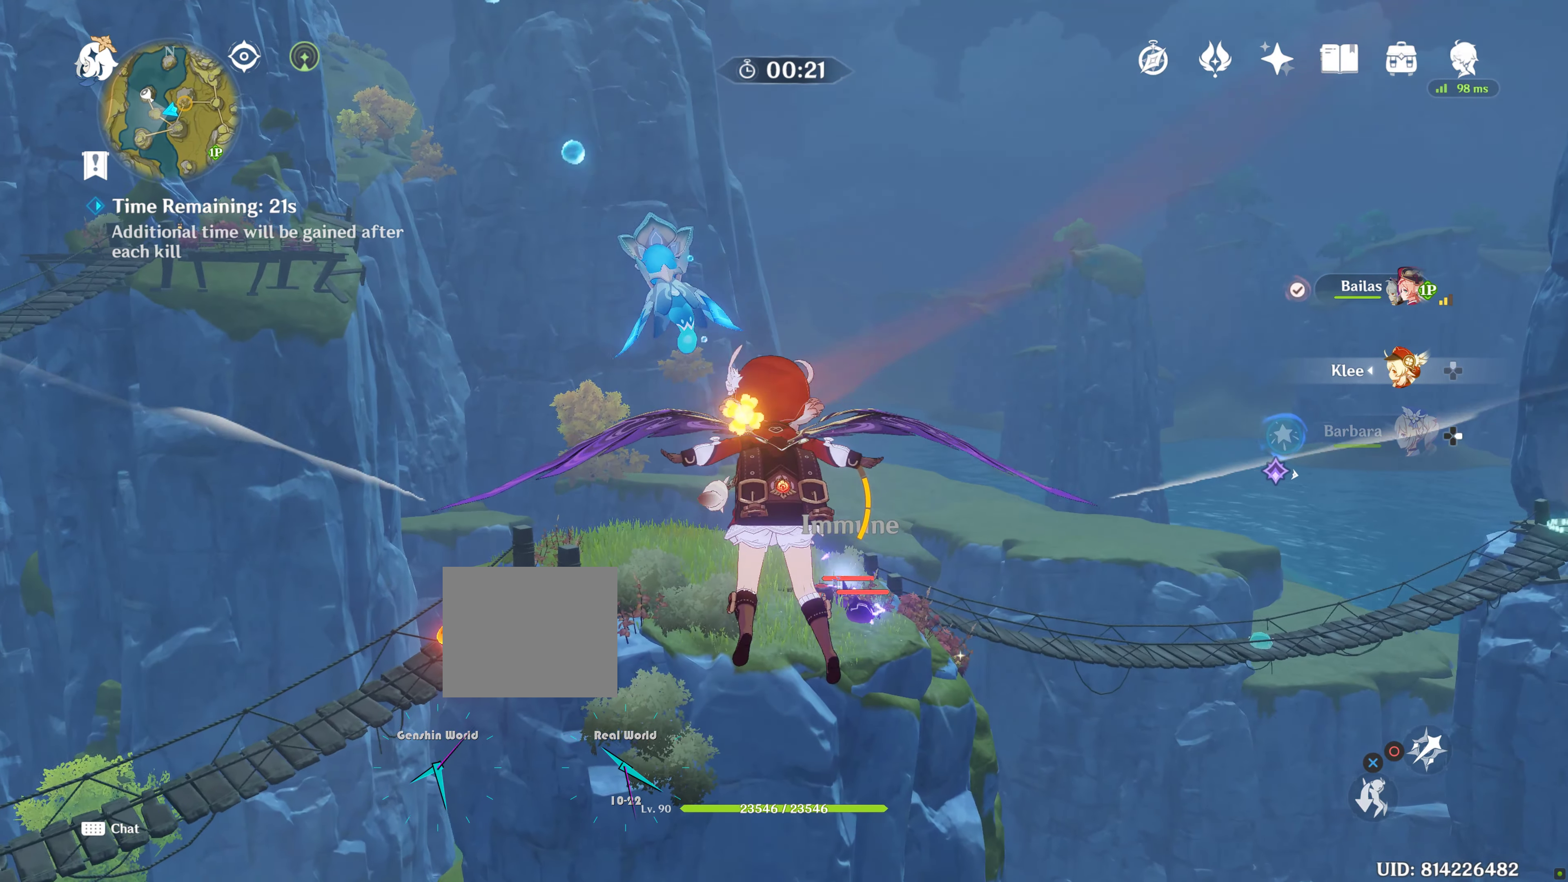
{"buttons": [], "left_stick": "up", "right_stick": "center", "events": []}
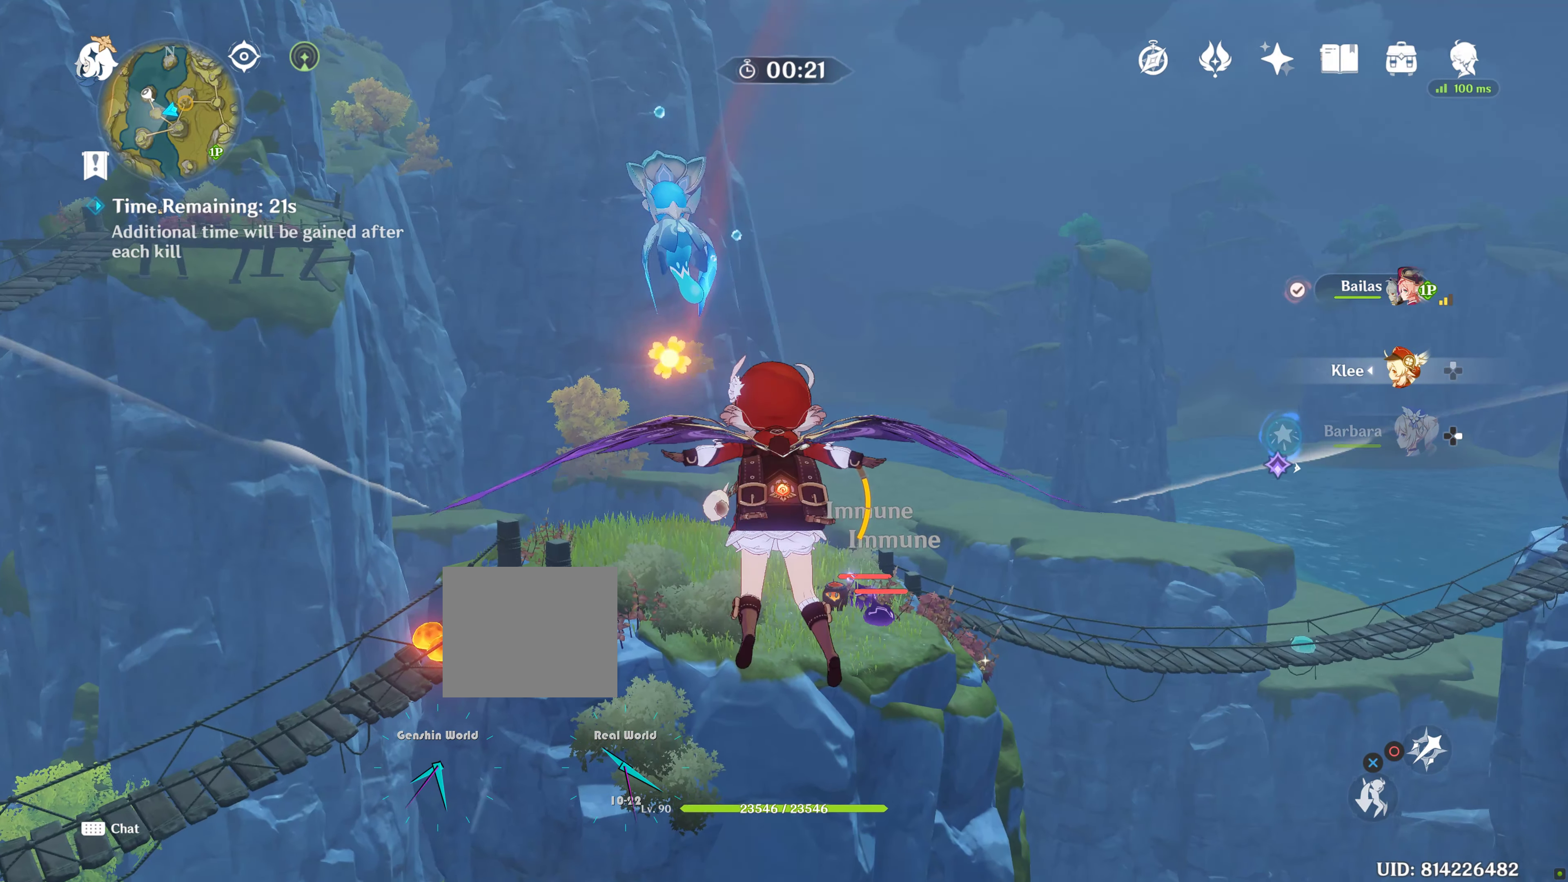
{"buttons": [], "left_stick": "up", "right_stick": "center", "events": []}